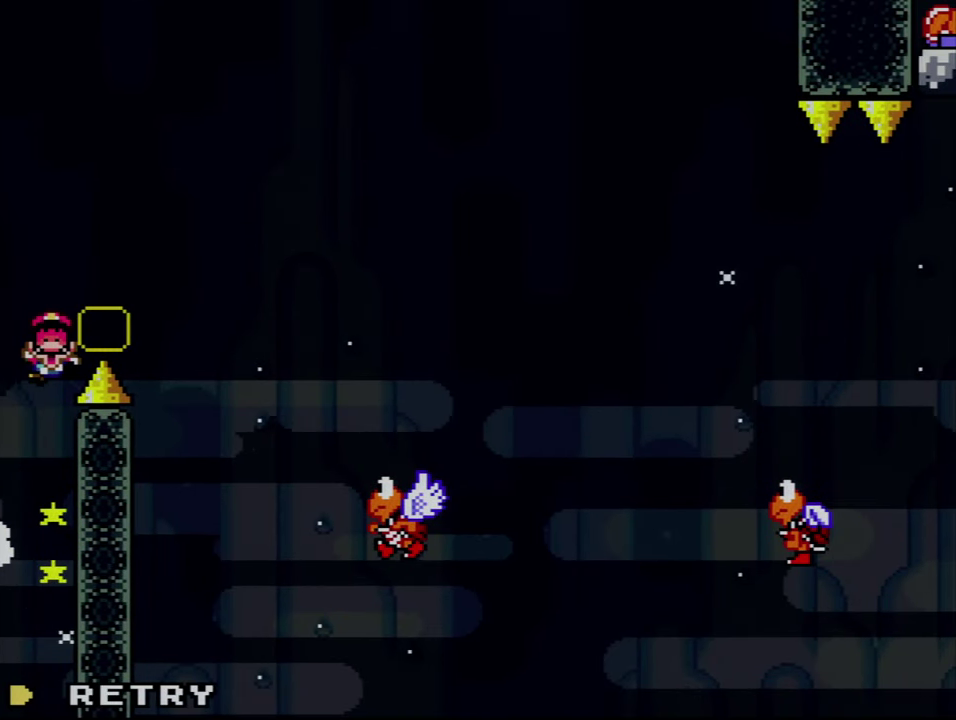
Gameplay with a controller (Nintendo layout); each line is a JSON object with the inputs held at the frame after it. "events" lists button and stick changes between this image and that frame as [ms after this image, input, new state], when the widget could be followed in between. Not read: DPAD_LEFT L3 R3.
{"buttons": [], "events": []}
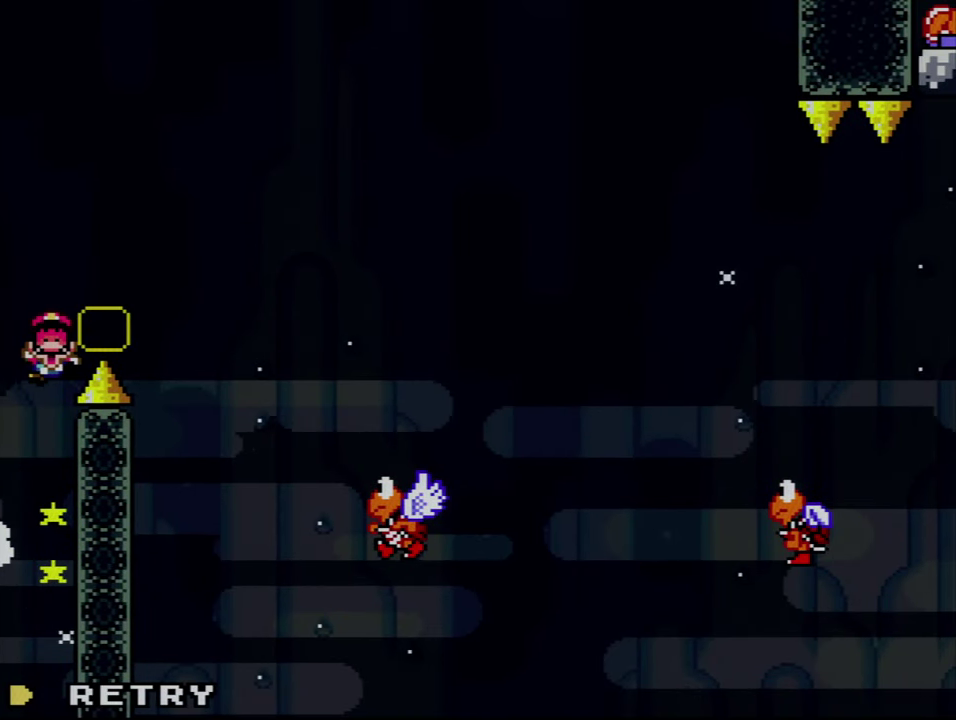
{"buttons": [], "events": [[134, "A", "down"], [267, "A", "up"]]}
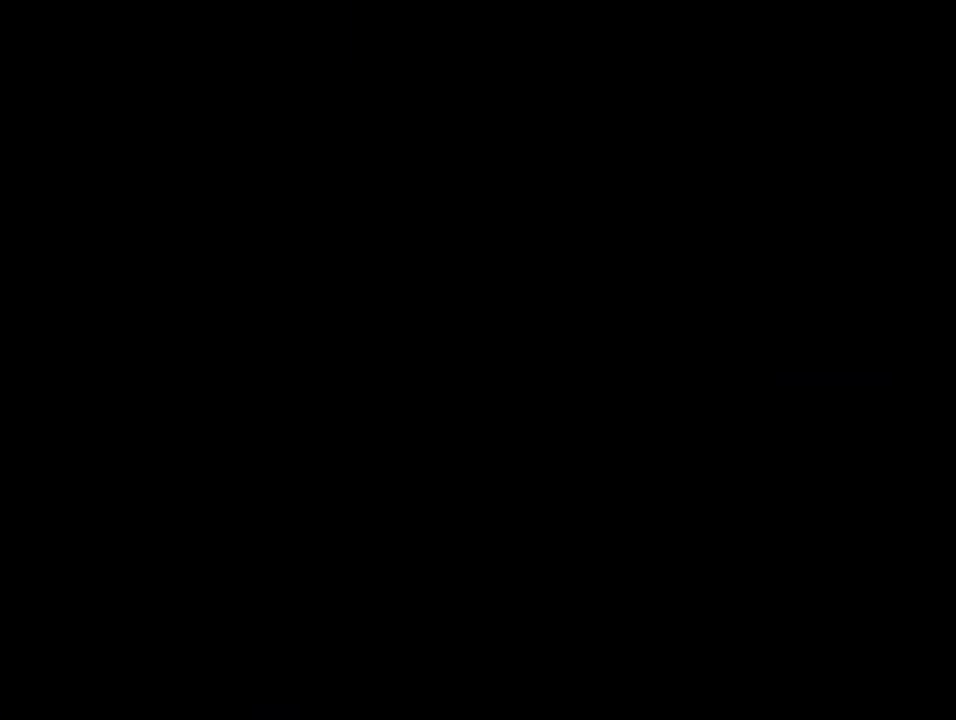
{"buttons": [], "events": []}
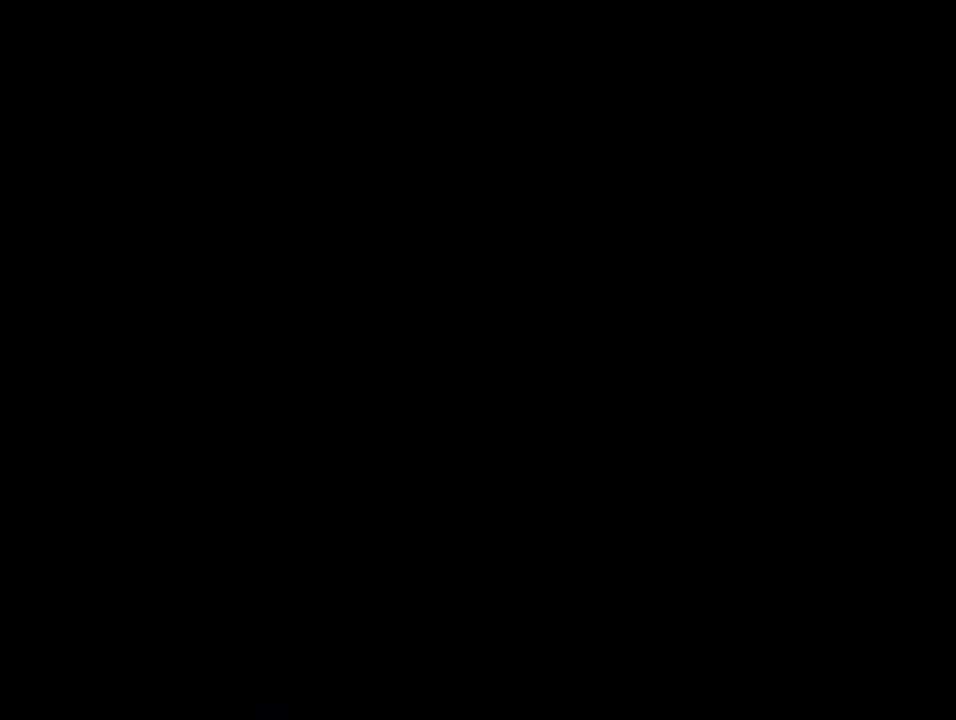
{"buttons": ["B", "Y", "DPAD_RIGHT"], "events": [[333, "B", "down"], [333, "DPAD_RIGHT", "down"], [333, "Y", "down"]]}
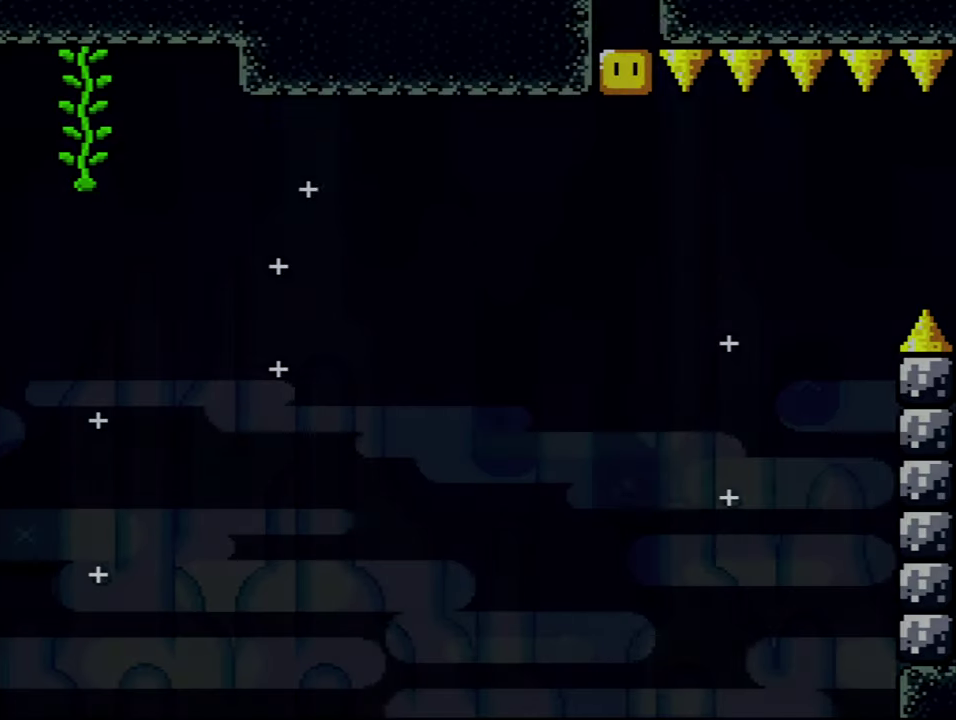
{"buttons": ["B", "Y", "DPAD_RIGHT"], "events": []}
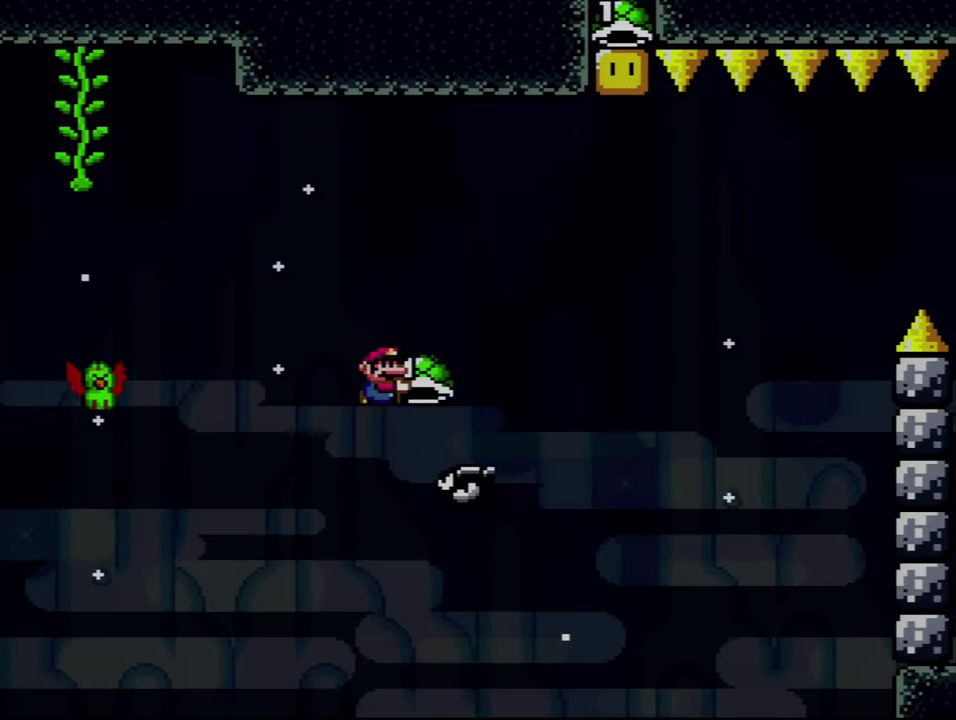
{"buttons": ["B"], "events": [[100, "DPAD_UP", "down"], [366, "DPAD_RIGHT", "up"], [366, "Y", "up"], [416, "DPAD_UP", "up"]]}
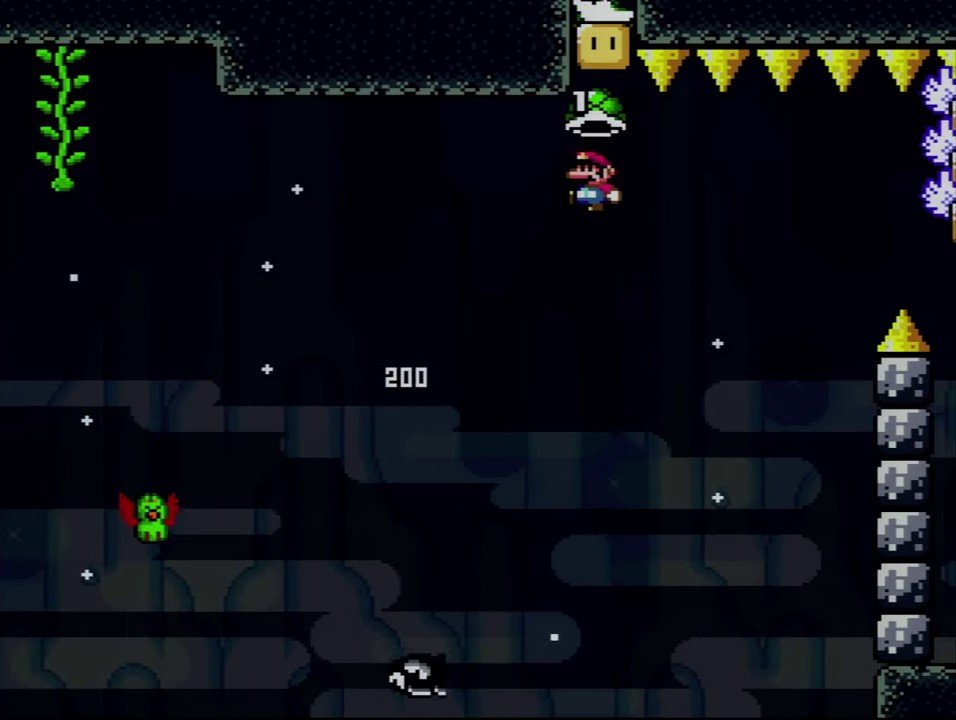
{"buttons": ["B", "Y"], "events": [[166, "DPAD_RIGHT", "down"], [266, "B", "up"], [383, "Y", "down"], [416, "B", "down"], [416, "DPAD_RIGHT", "up"]]}
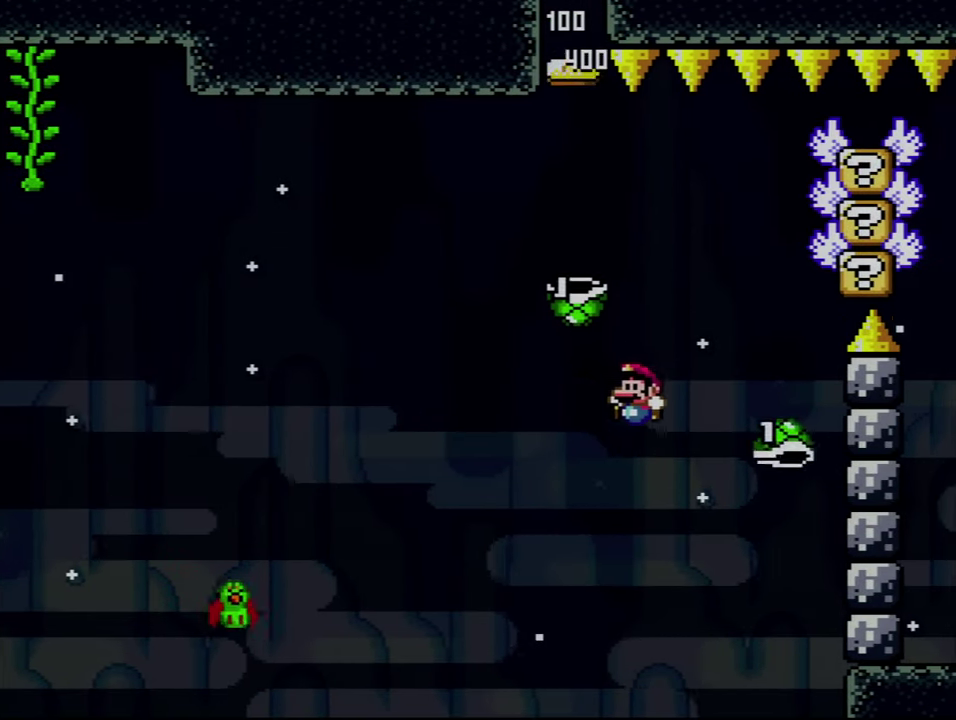
{"buttons": ["B", "Y", "DPAD_RIGHT"], "events": [[366, "DPAD_RIGHT", "down"]]}
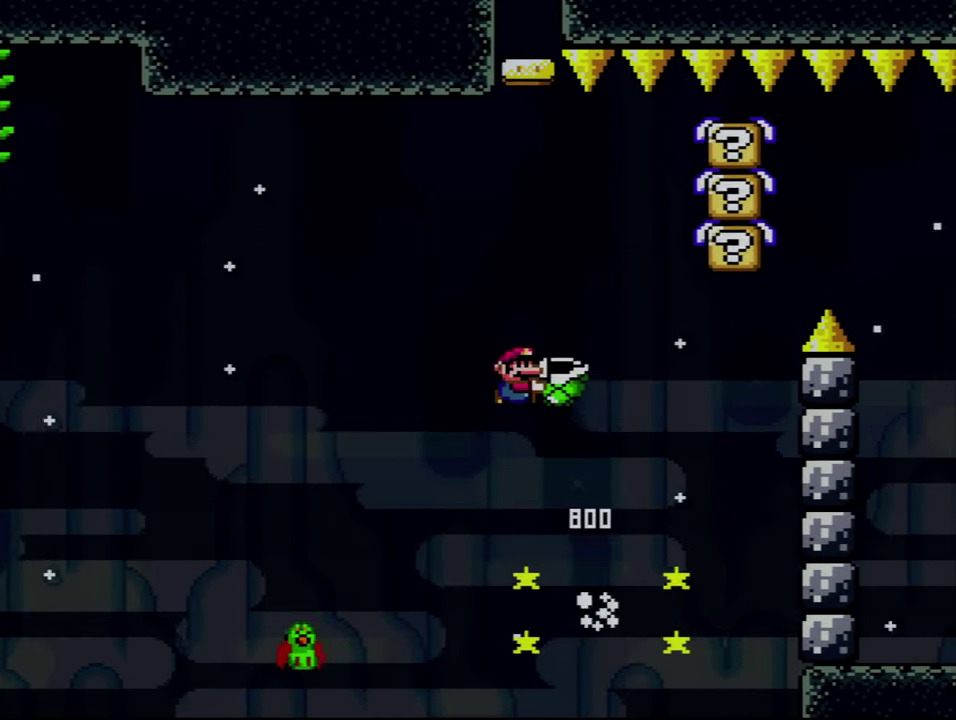
{"buttons": ["B", "Y", "DPAD_RIGHT"], "events": [[83, "DPAD_RIGHT", "up"], [166, "DPAD_RIGHT", "down"], [233, "Y", "up"], [333, "DPAD_RIGHT", "up"], [383, "Y", "down"], [416, "DPAD_RIGHT", "down"]]}
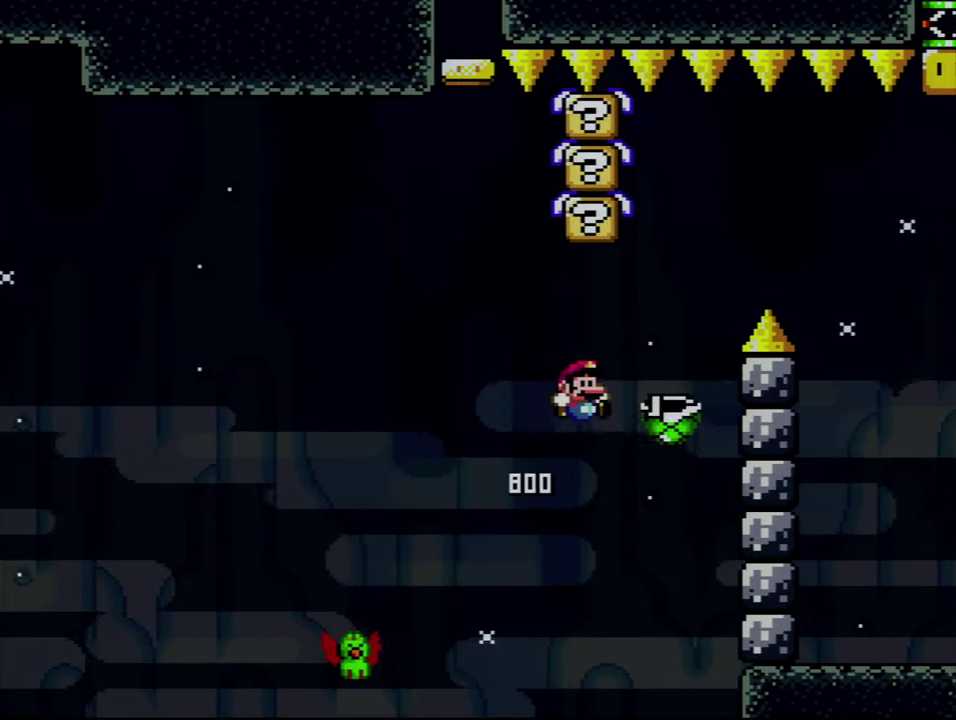
{"buttons": ["B", "Y", "DPAD_RIGHT"], "events": [[333, "B", "up"], [483, "B", "down"]]}
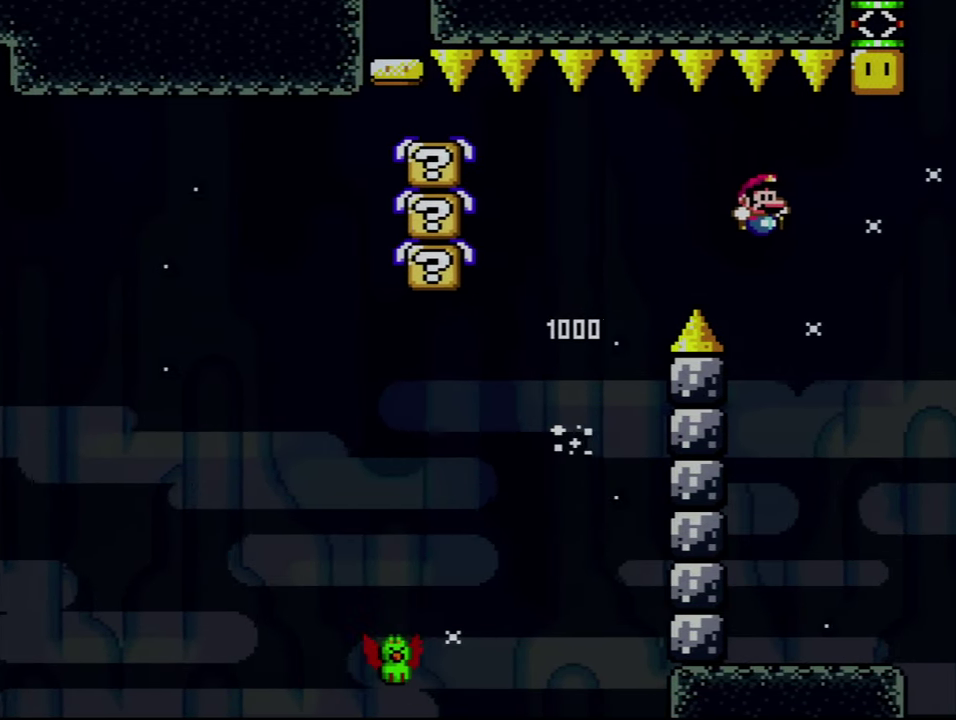
{"buttons": ["B", "Y", "DPAD_RIGHT"], "events": []}
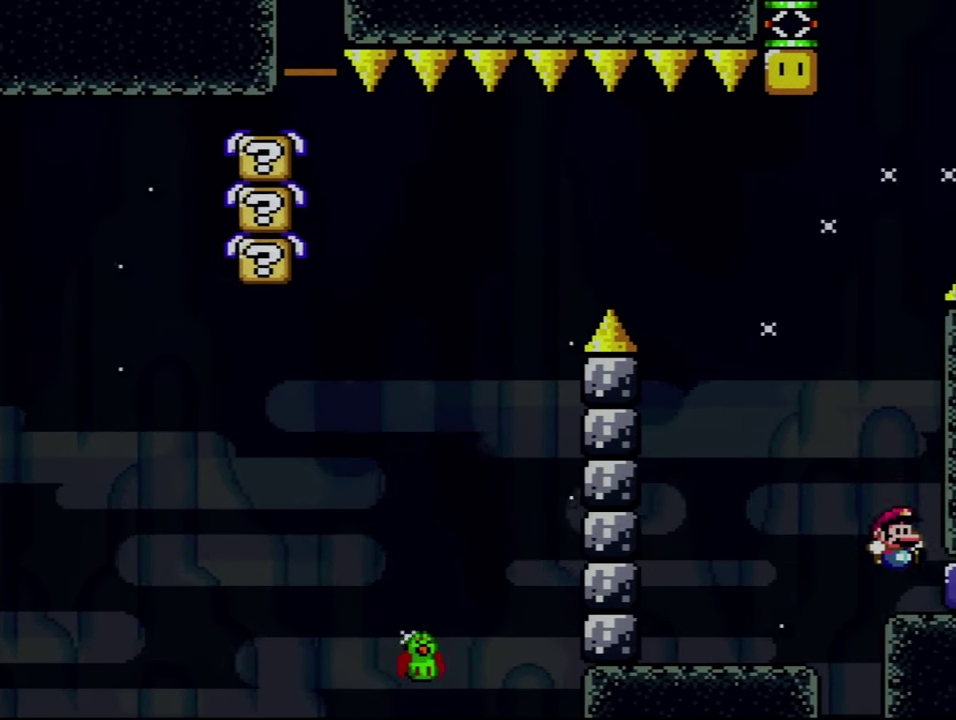
{"buttons": ["B", "Y"], "events": [[233, "B", "up"], [233, "Y", "up"], [333, "Y", "down"], [350, "DPAD_UP", "down"], [383, "DPAD_RIGHT", "up"], [483, "B", "down"], [483, "DPAD_UP", "up"]]}
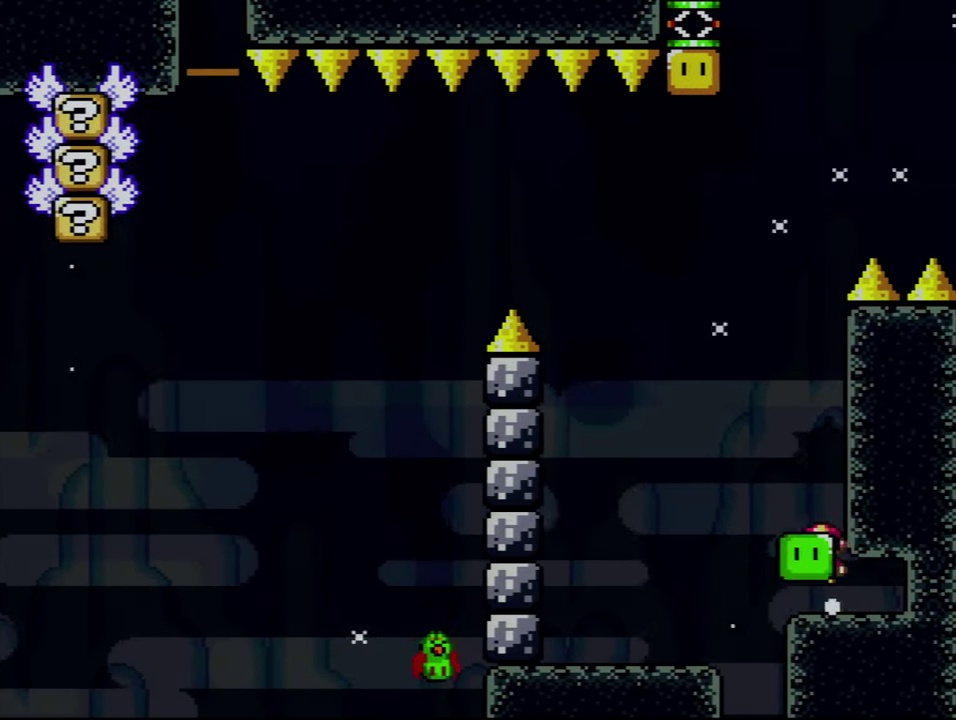
{"buttons": ["B", "Y"], "events": [[16, "DPAD_UP", "down"], [200, "Y", "up"], [333, "Y", "down"], [350, "DPAD_UP", "up"]]}
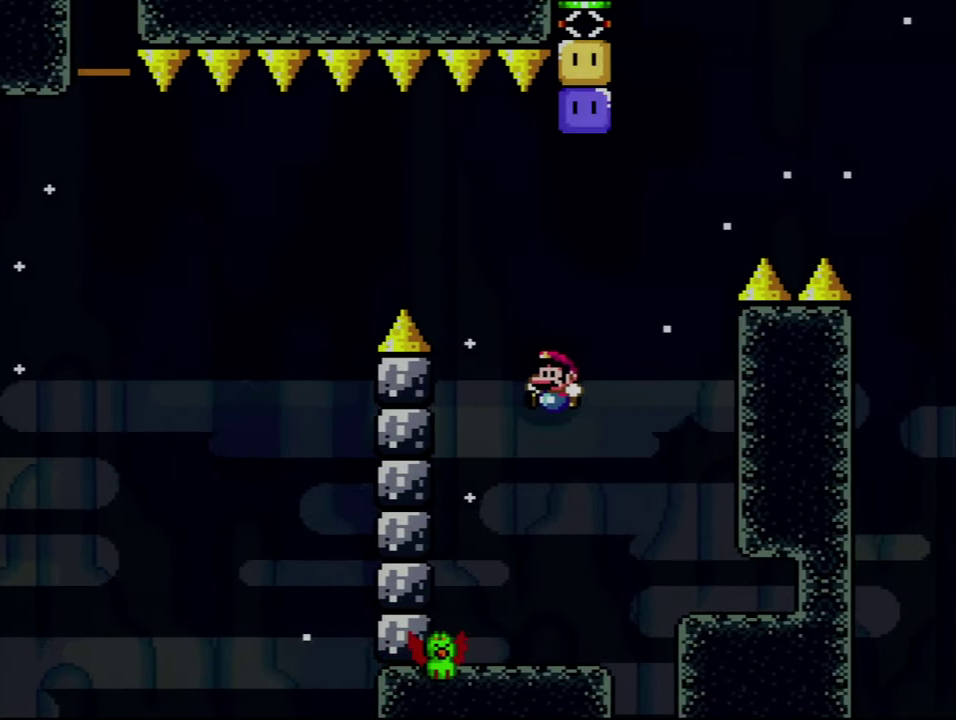
{"buttons": ["Y"], "events": [[400, "B", "up"]]}
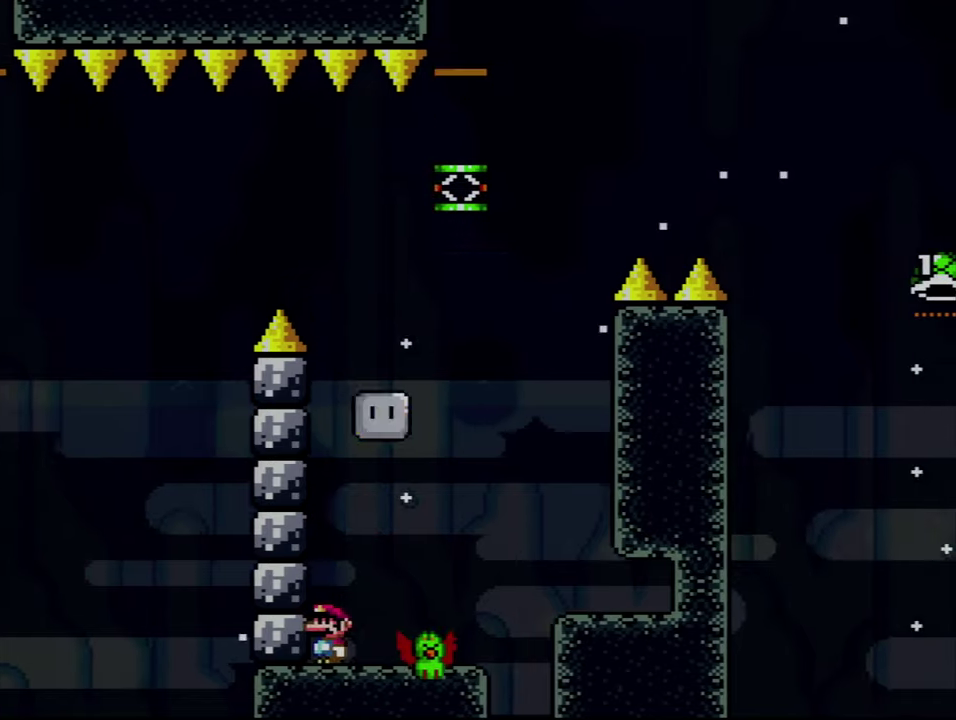
{"buttons": ["Y", "DPAD_RIGHT"], "events": [[50, "B", "down"], [50, "DPAD_RIGHT", "down"], [300, "DPAD_RIGHT", "up"], [383, "B", "up"], [450, "DPAD_RIGHT", "down"]]}
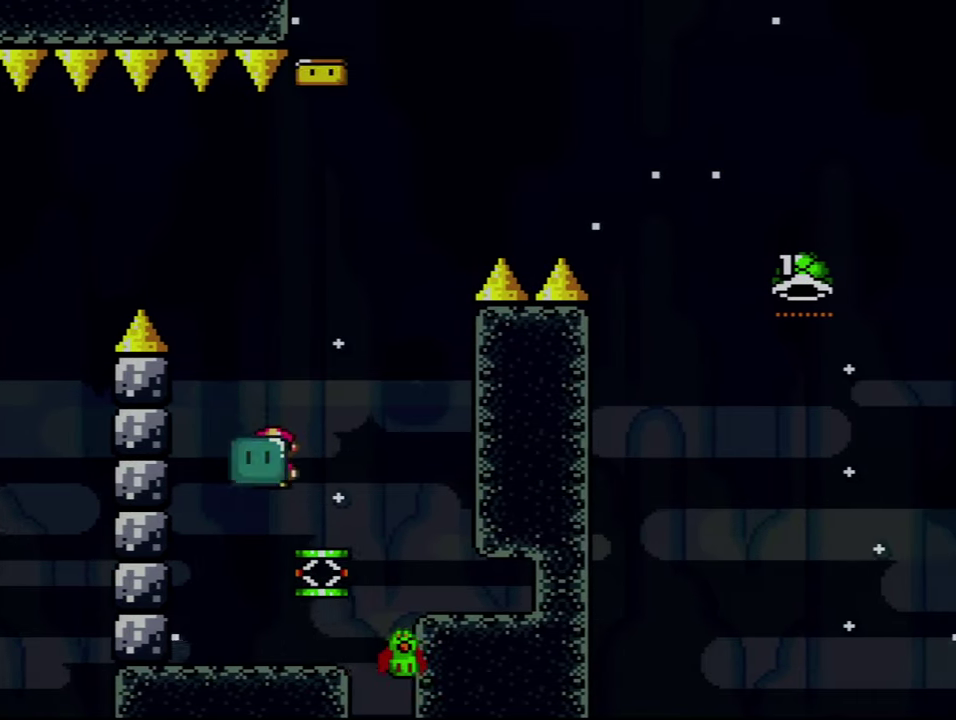
{"buttons": ["B", "Y", "DPAD_RIGHT"], "events": [[150, "DPAD_RIGHT", "up"], [233, "B", "down"], [367, "DPAD_RIGHT", "down"]]}
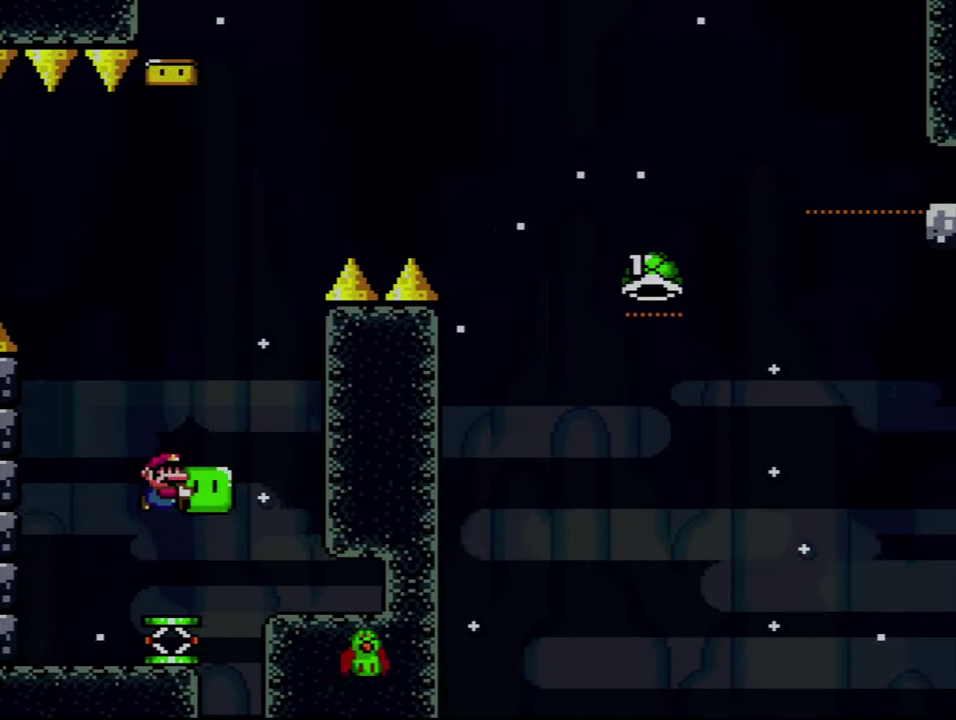
{"buttons": ["B", "Y", "DPAD_RIGHT"], "events": []}
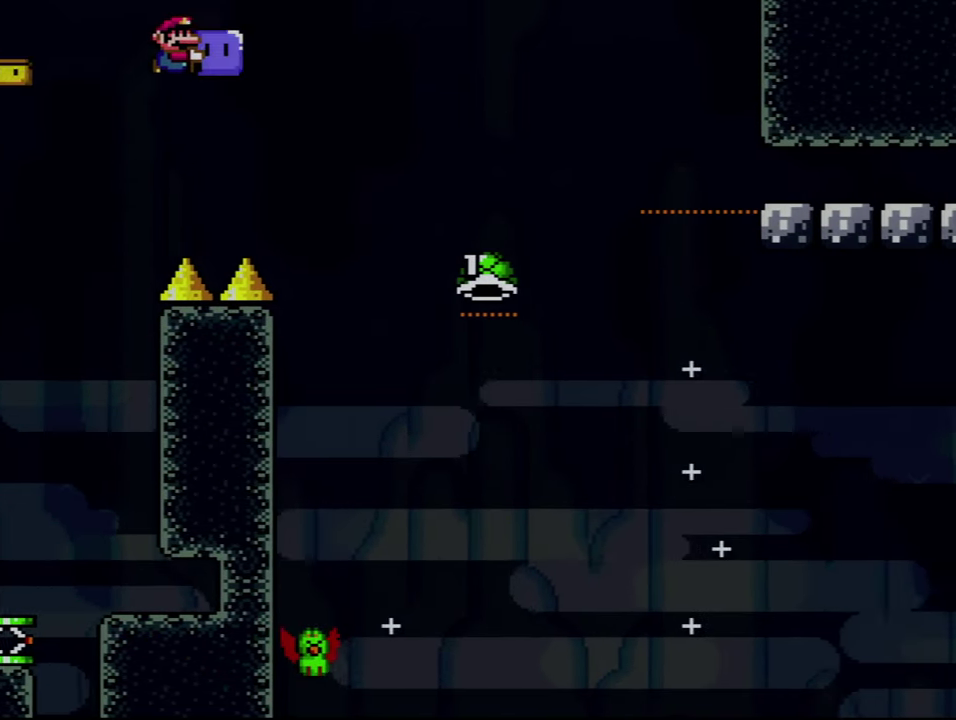
{"buttons": ["B", "Y", "DPAD_RIGHT"], "events": [[233, "Y", "up"], [367, "Y", "down"]]}
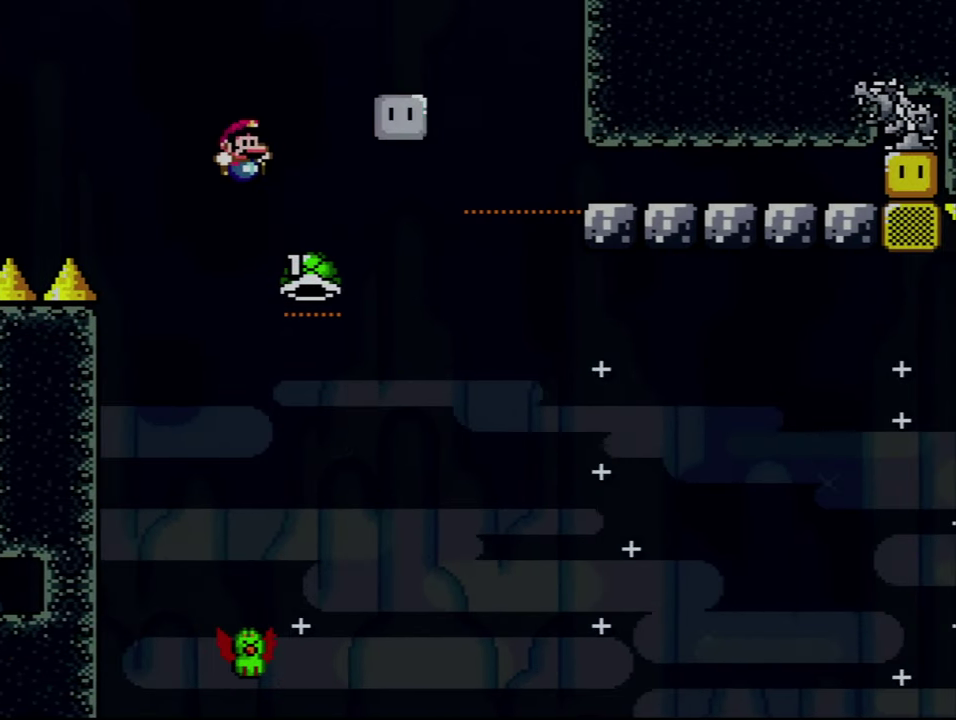
{"buttons": ["B", "Y", "DPAD_RIGHT"], "events": [[117, "DPAD_RIGHT", "up"], [267, "DPAD_RIGHT", "down"]]}
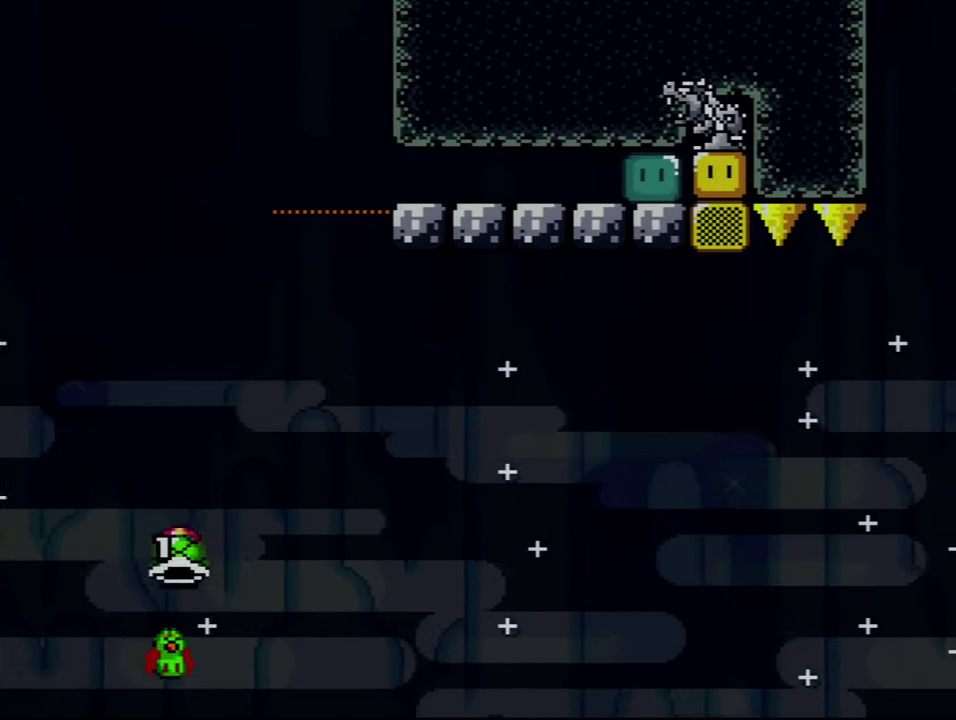
{"buttons": ["B", "Y", "DPAD_RIGHT"], "events": [[17, "DPAD_RIGHT", "up"], [50, "DPAD_UP", "down"], [83, "DPAD_RIGHT", "down"], [117, "DPAD_UP", "up"]]}
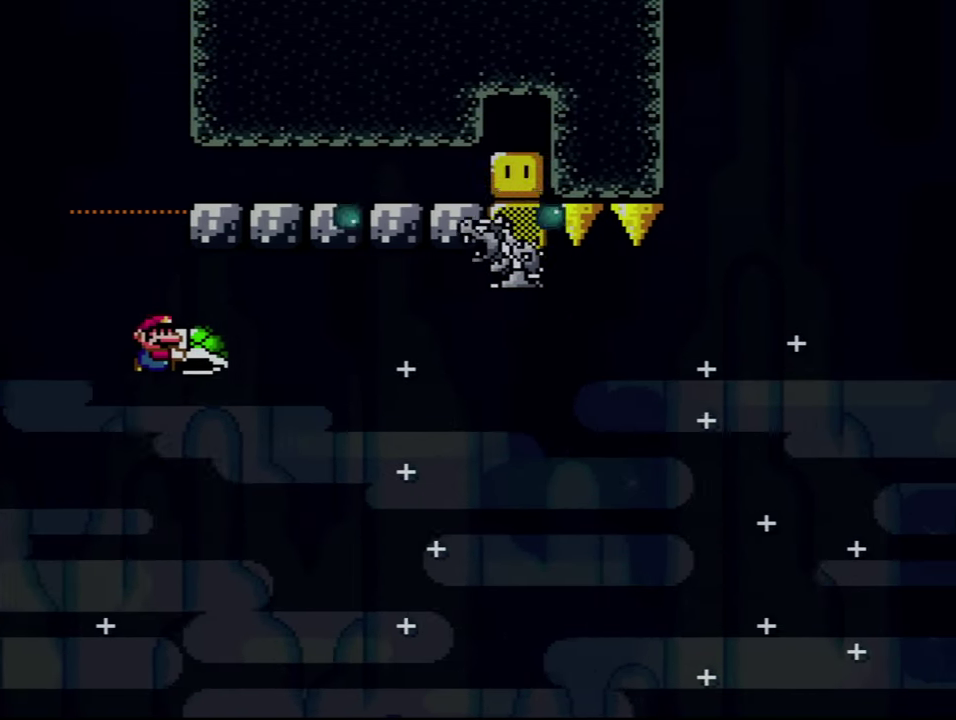
{"buttons": ["Y", "DPAD_RIGHT"], "events": [[300, "B", "up"]]}
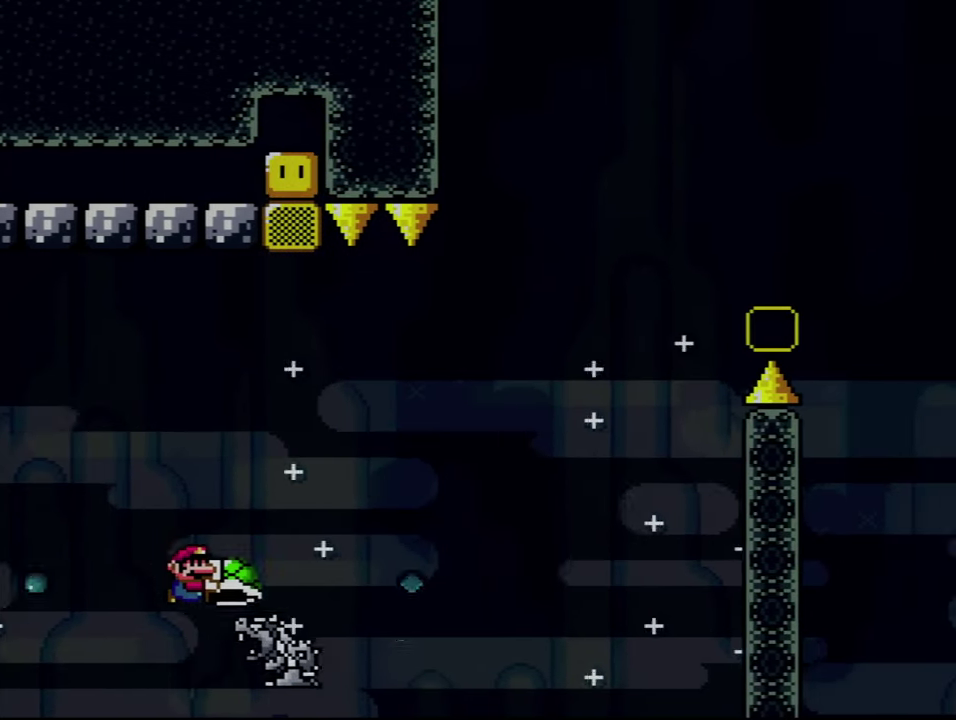
{"buttons": ["B", "Y", "DPAD_RIGHT"], "events": [[167, "B", "down"], [333, "DPAD_RIGHT", "up"], [417, "DPAD_RIGHT", "down"]]}
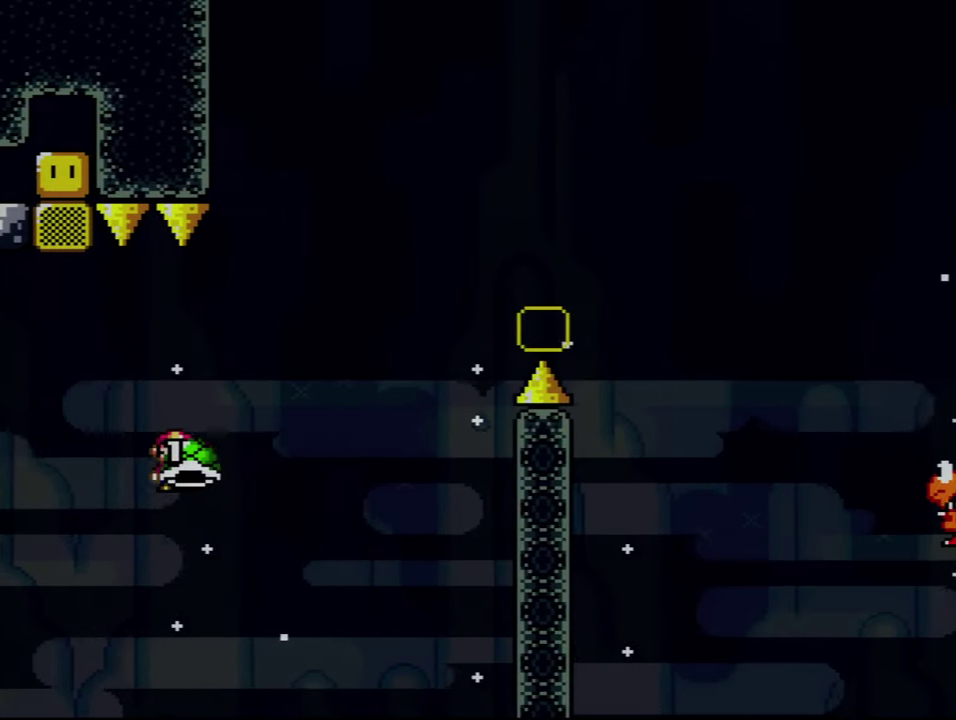
{"buttons": ["B", "Y"], "events": [[167, "Y", "up"], [300, "Y", "down"], [417, "DPAD_RIGHT", "up"]]}
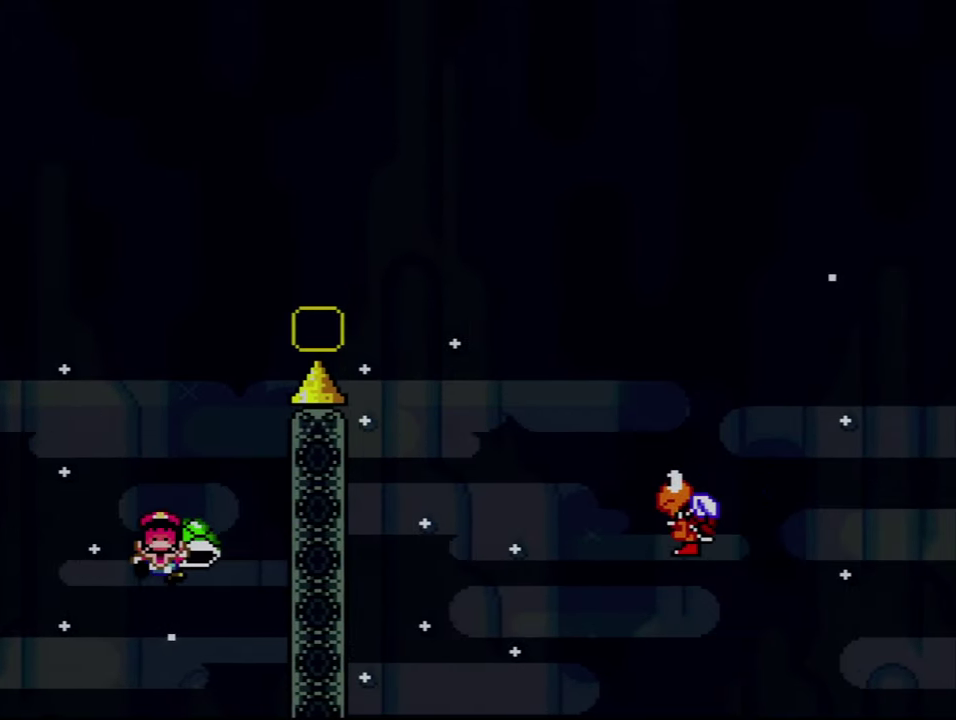
{"buttons": ["A"], "events": [[17, "DPAD_UP", "down"], [83, "DPAD_RIGHT", "down"], [83, "DPAD_UP", "up"], [267, "DPAD_RIGHT", "up"], [367, "Y", "up"], [384, "B", "up"], [484, "A", "down"]]}
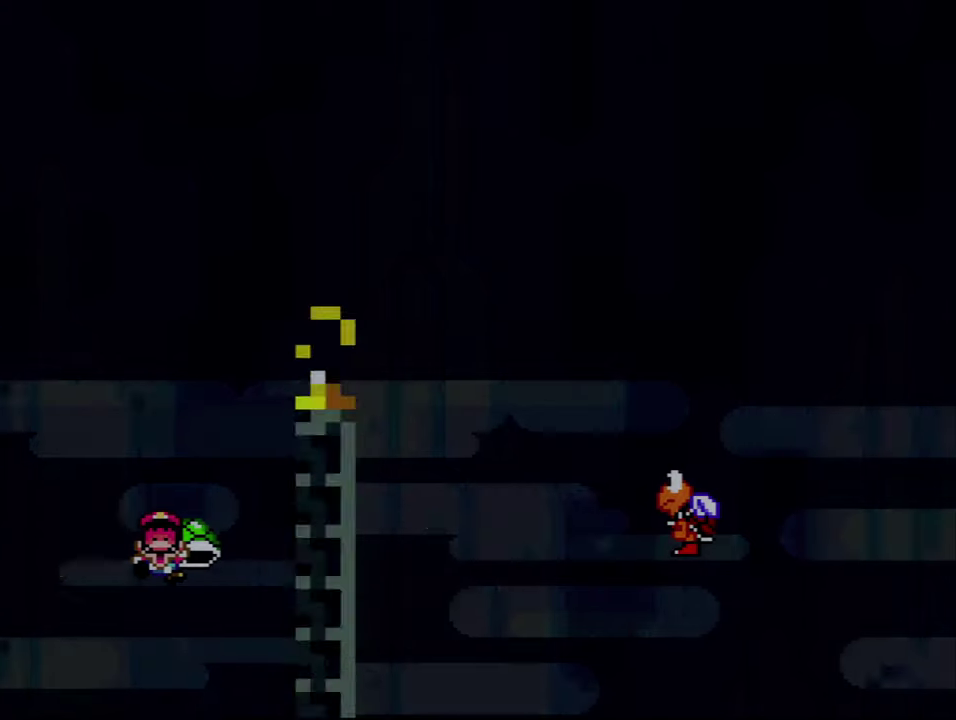
{"buttons": ["A"], "events": [[117, "A", "up"], [167, "A", "down"]]}
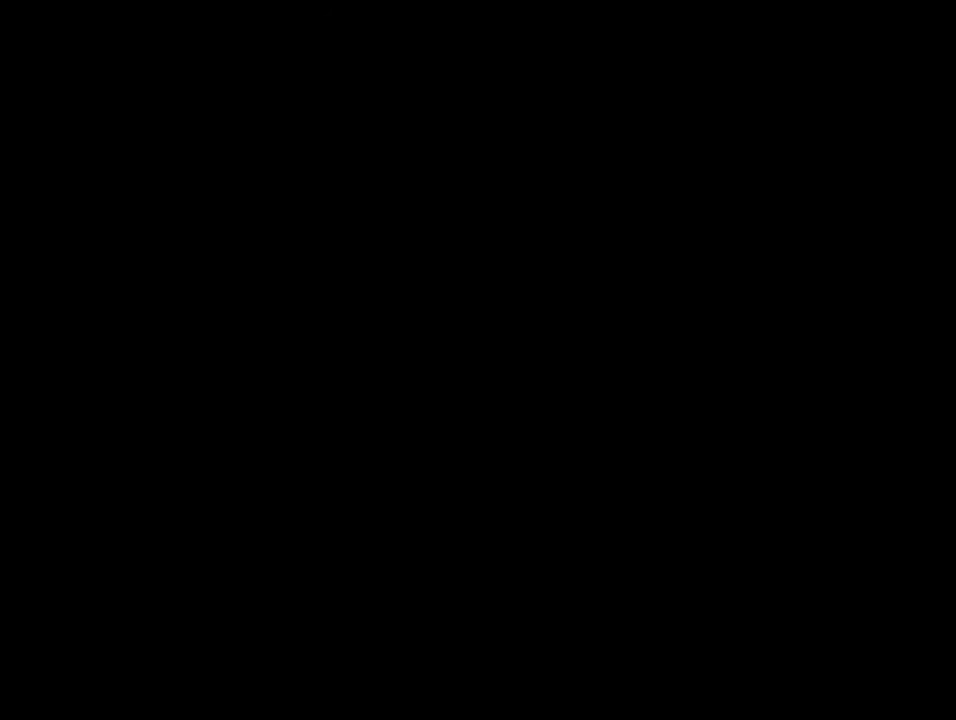
{"buttons": ["A"], "events": []}
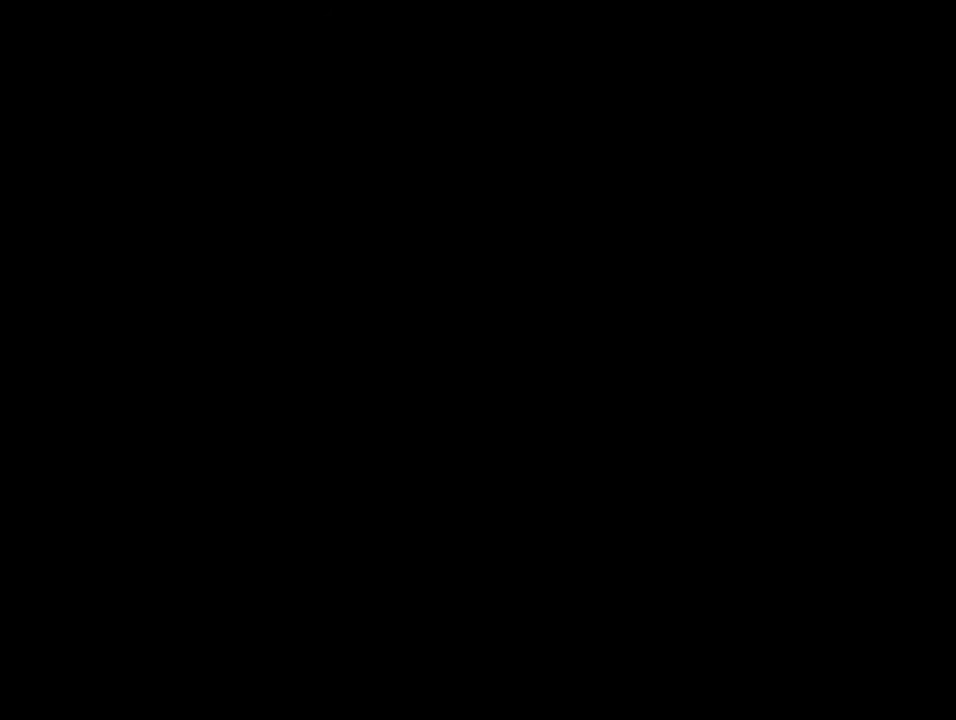
{"buttons": ["B", "Y", "DPAD_RIGHT"], "events": [[134, "A", "up"], [167, "B", "down"], [167, "DPAD_RIGHT", "down"], [167, "Y", "down"]]}
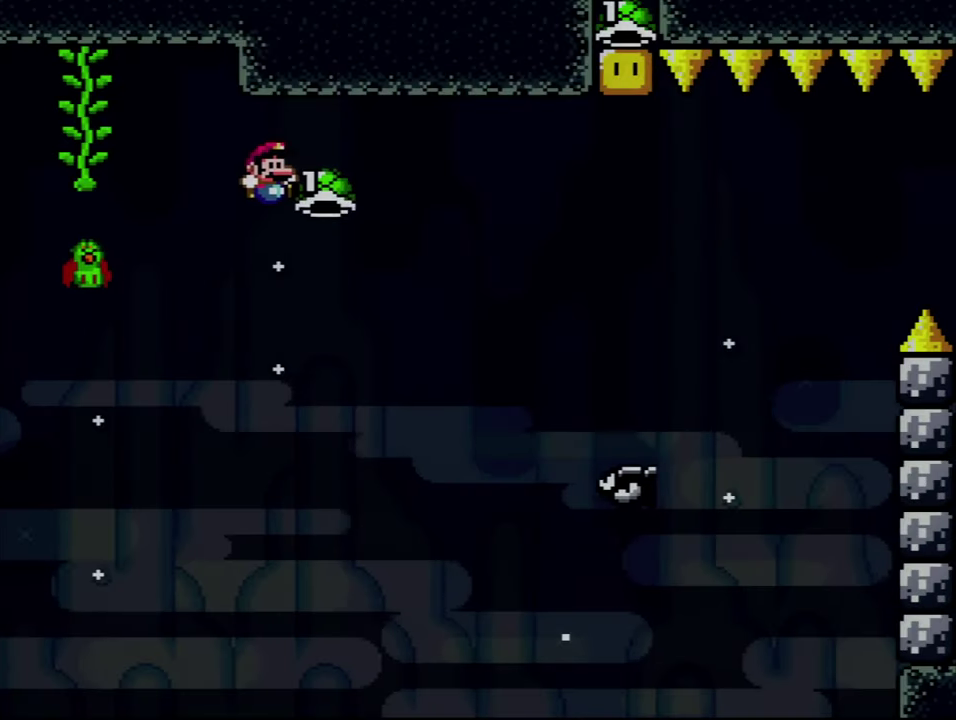
{"buttons": ["B", "Y", "DPAD_RIGHT"], "events": []}
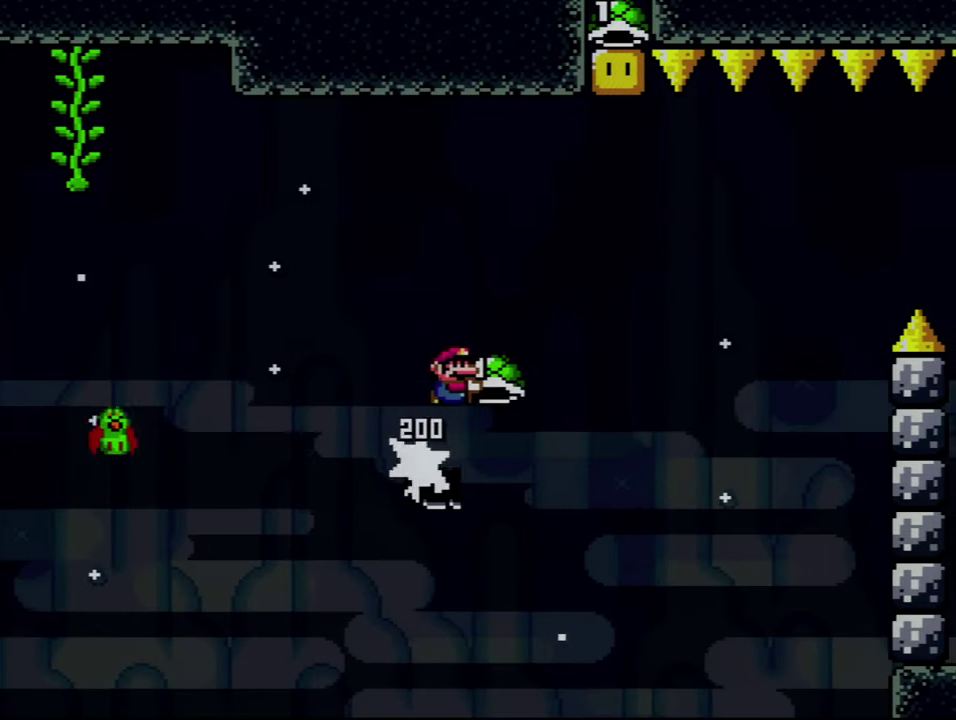
{"buttons": ["B"], "events": [[84, "DPAD_UP", "down"], [234, "DPAD_RIGHT", "up"], [234, "Y", "up"], [300, "DPAD_UP", "up"]]}
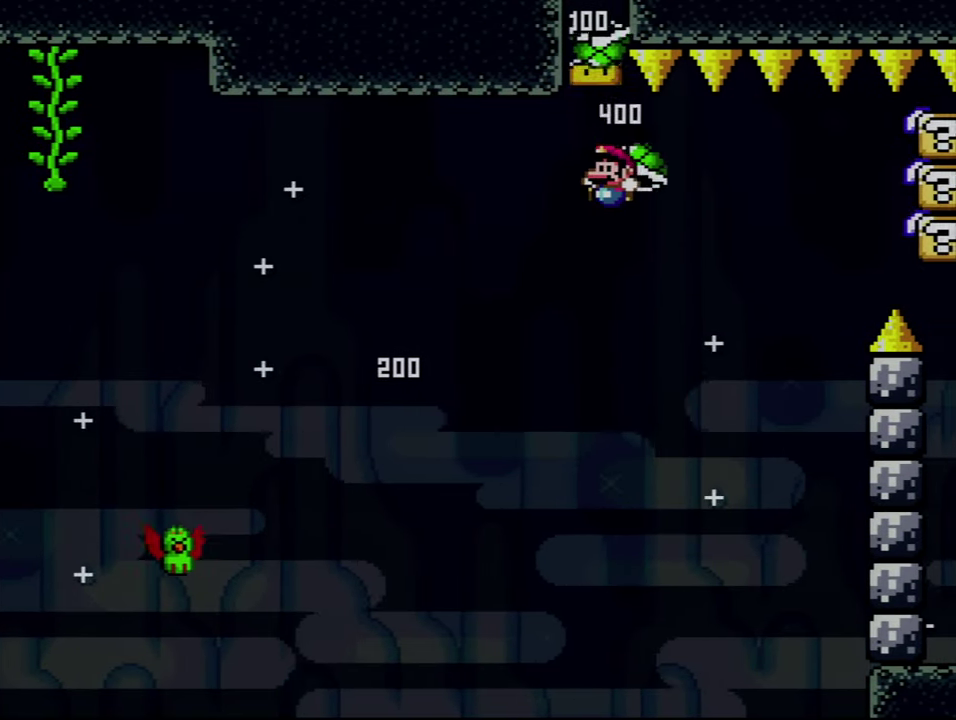
{"buttons": ["B", "Y"], "events": [[100, "B", "up"], [100, "DPAD_RIGHT", "down"], [200, "B", "down"], [200, "Y", "down"], [334, "DPAD_RIGHT", "up"]]}